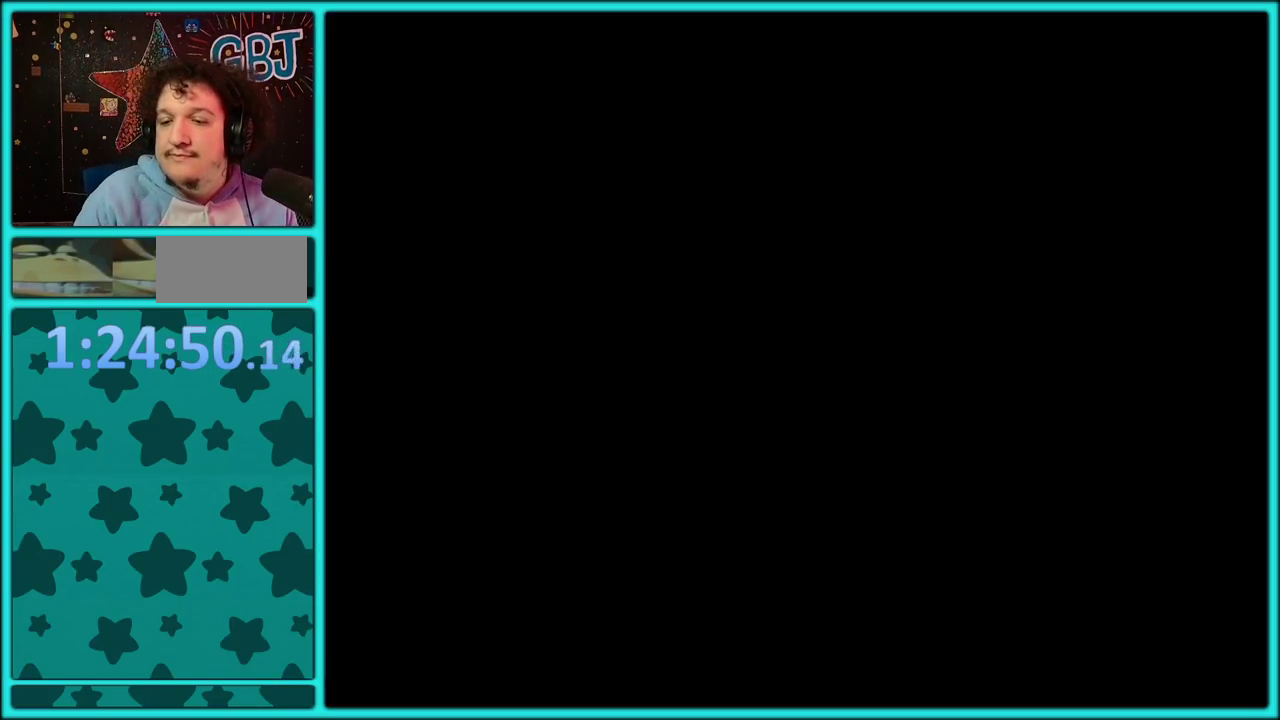
Gameplay with a controller (Nintendo layout); each line is a JSON object with the inputs held at the frame after it. "events" lists button and stick changes between this image and that frame as [ms after this image, input, new state], when the widget could be followed in between. Not read: L3 R3.
{"buttons": ["Y"], "events": [[383, "Y", "down"]]}
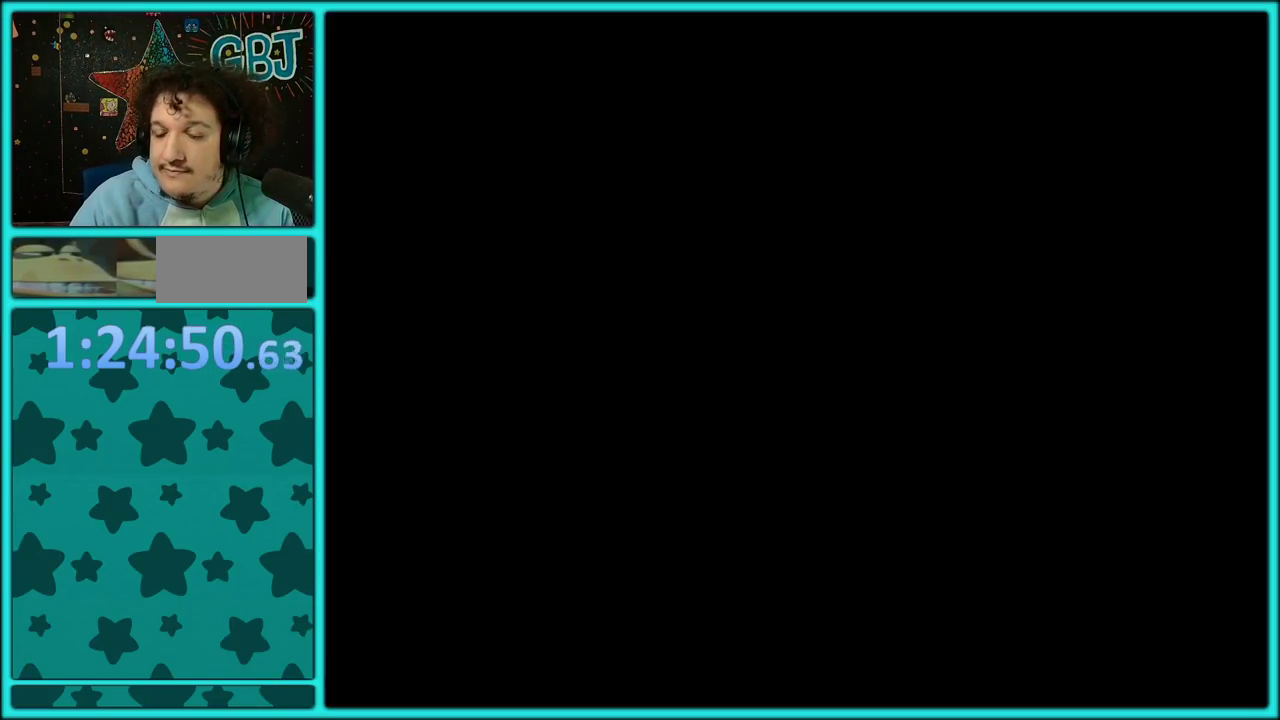
{"buttons": ["Y", "DPAD_RIGHT"], "events": [[17, "DPAD_RIGHT", "down"]]}
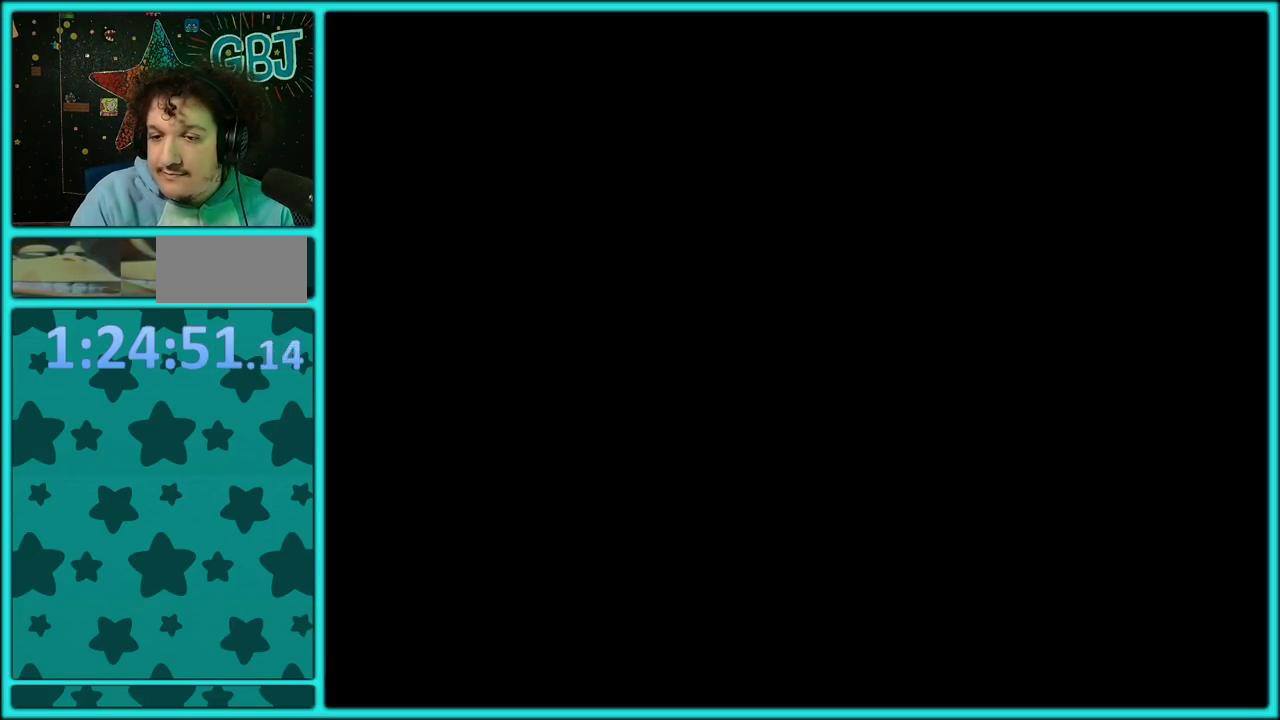
{"buttons": ["Y", "DPAD_RIGHT"], "events": []}
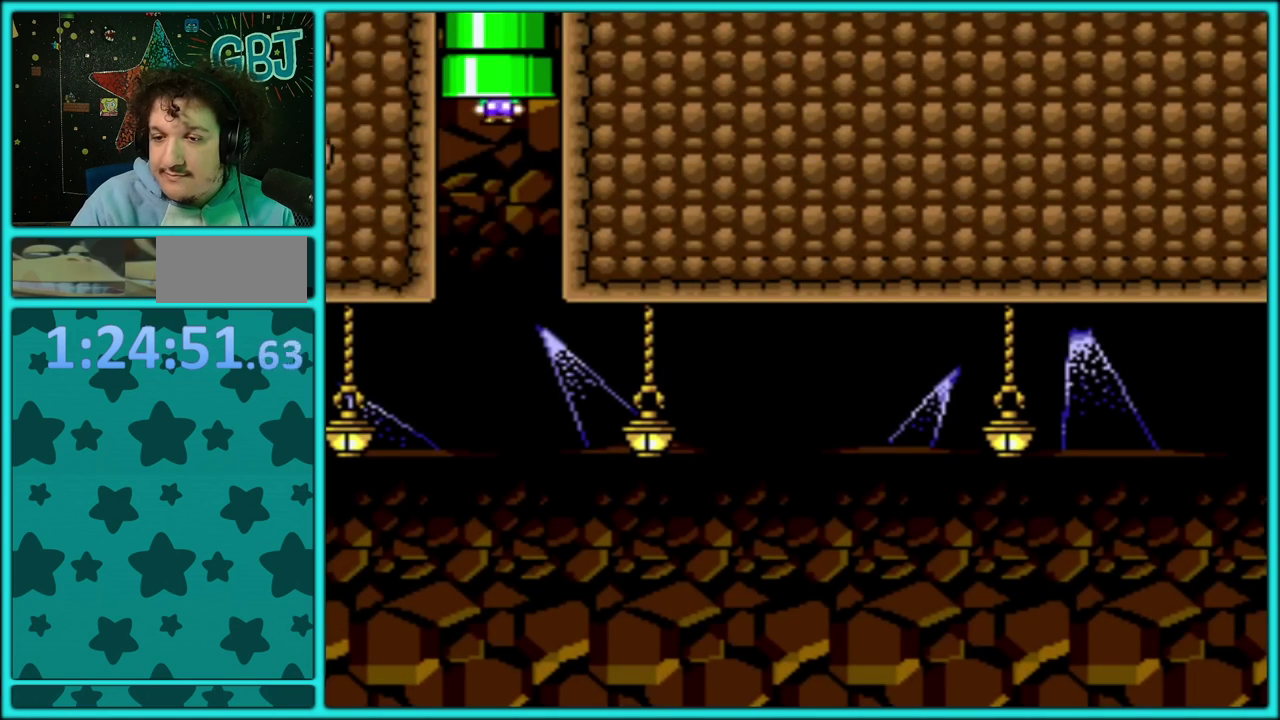
{"buttons": ["Y", "DPAD_RIGHT"], "events": []}
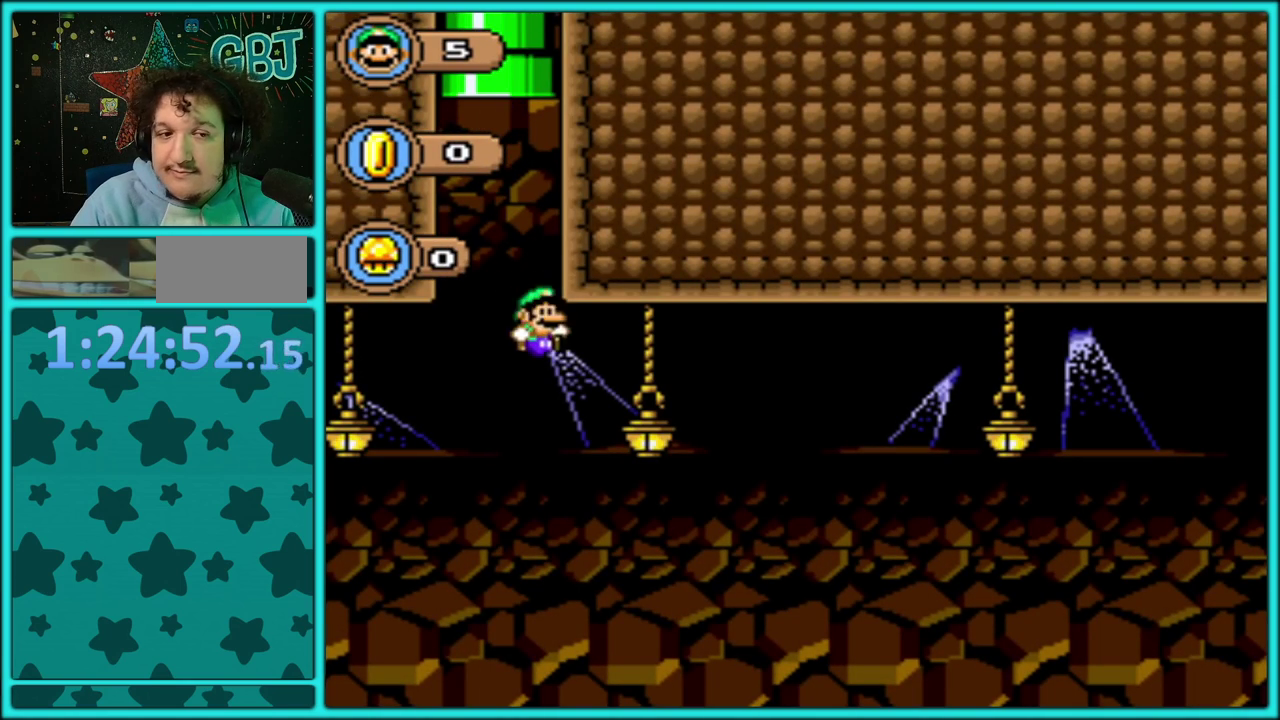
{"buttons": ["Y", "DPAD_RIGHT"], "events": []}
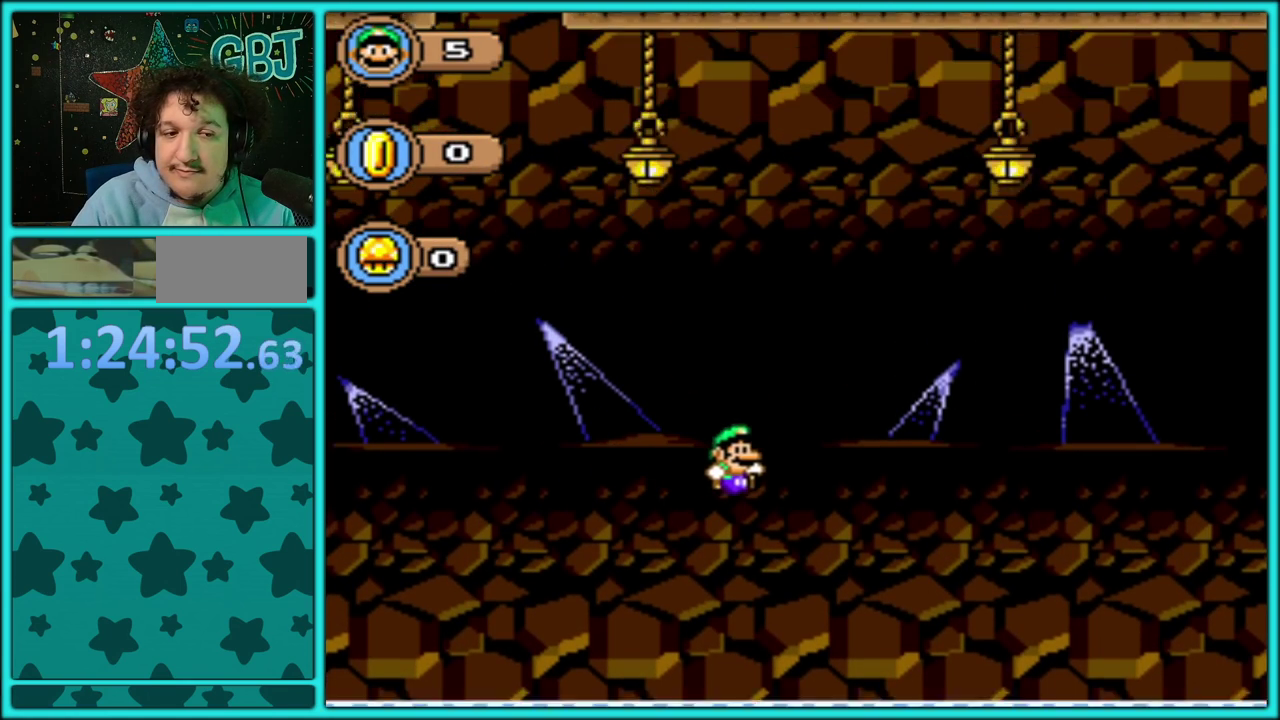
{"buttons": ["B", "Y", "DPAD_UP", "DPAD_RIGHT"], "events": [[333, "B", "down"], [333, "DPAD_UP", "down"]]}
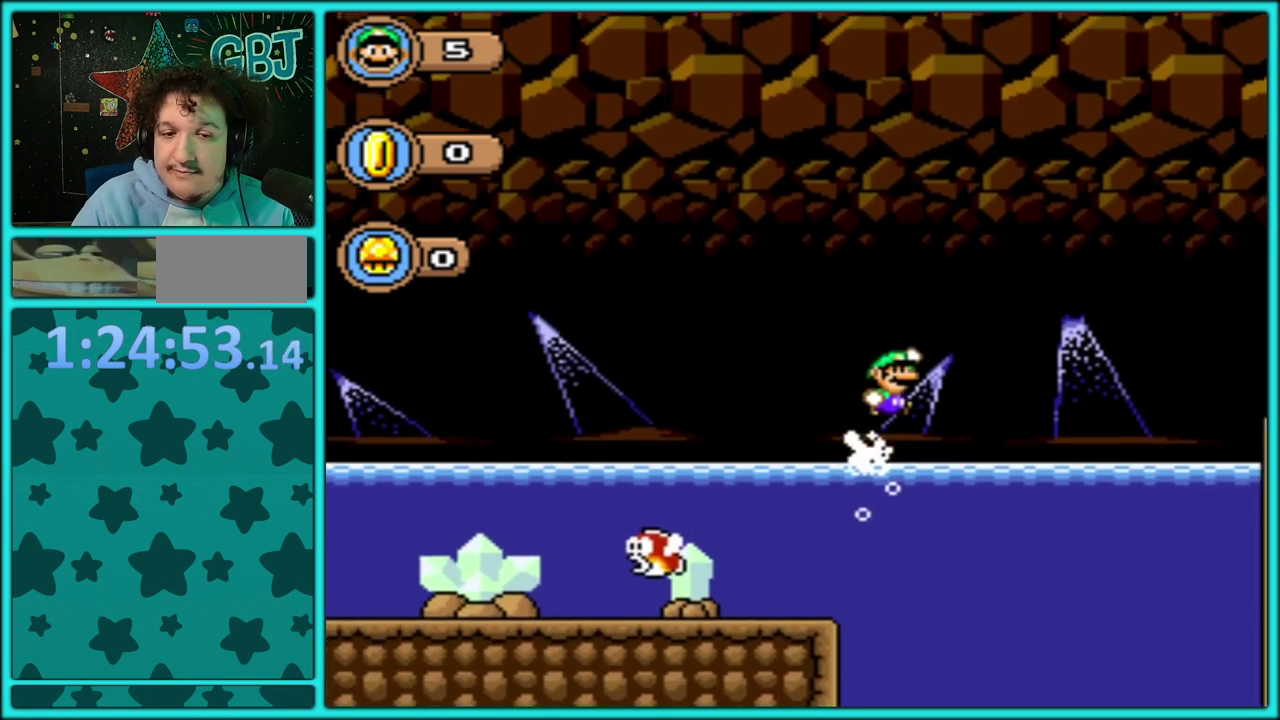
{"buttons": ["B", "Y", "DPAD_RIGHT"], "events": [[67, "DPAD_UP", "up"]]}
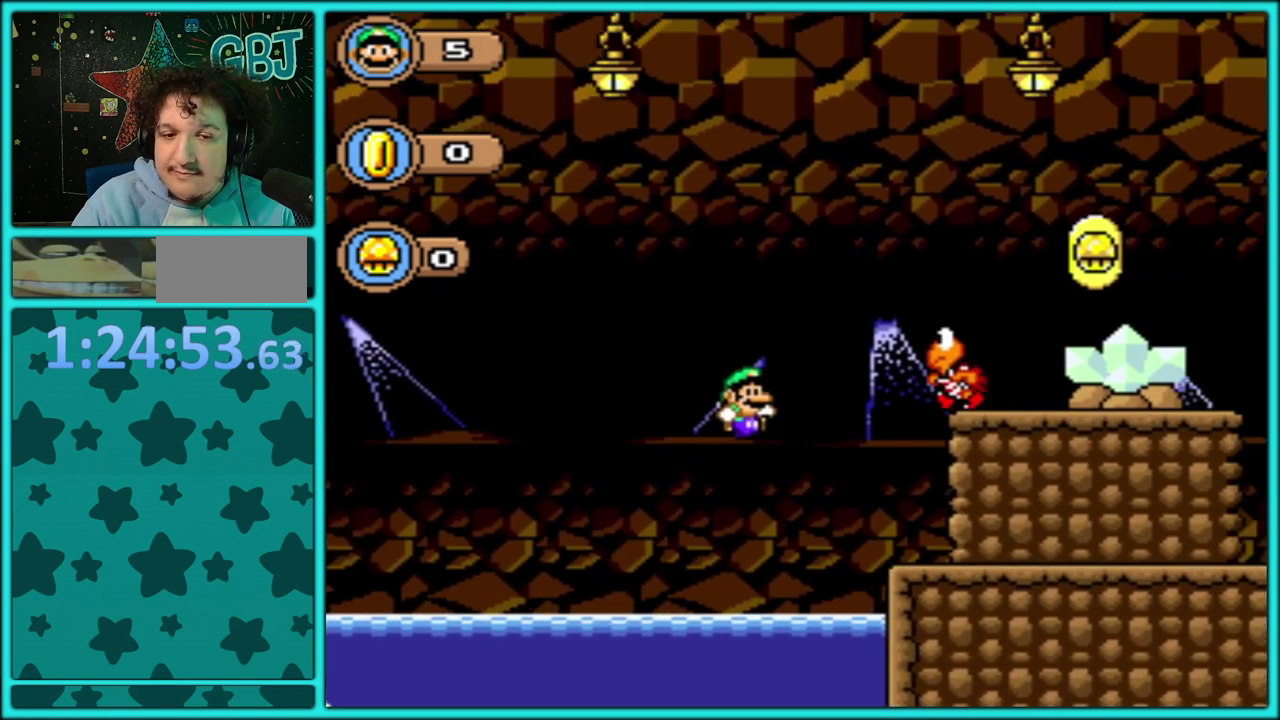
{"buttons": ["Y", "DPAD_RIGHT"], "events": [[300, "B", "up"]]}
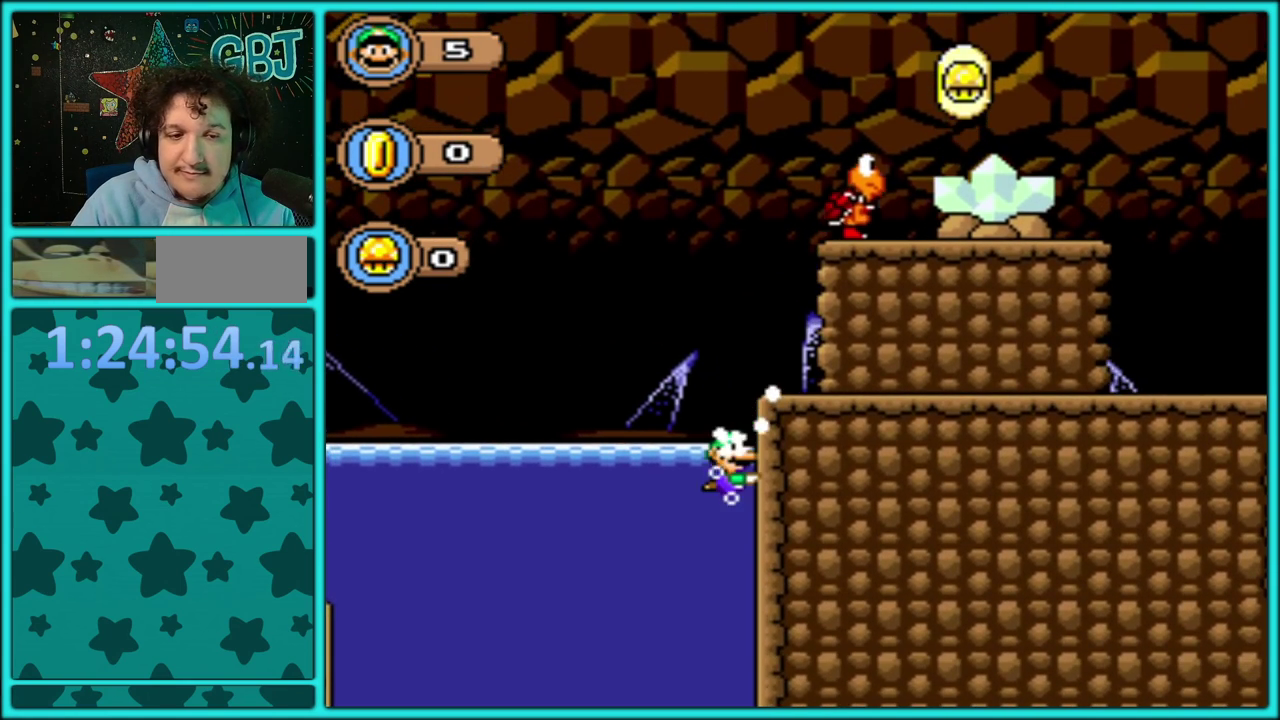
{"buttons": ["Y", "DPAD_RIGHT"], "events": [[150, "B", "down"], [183, "DPAD_UP", "down"], [300, "DPAD_UP", "up"], [483, "B", "up"]]}
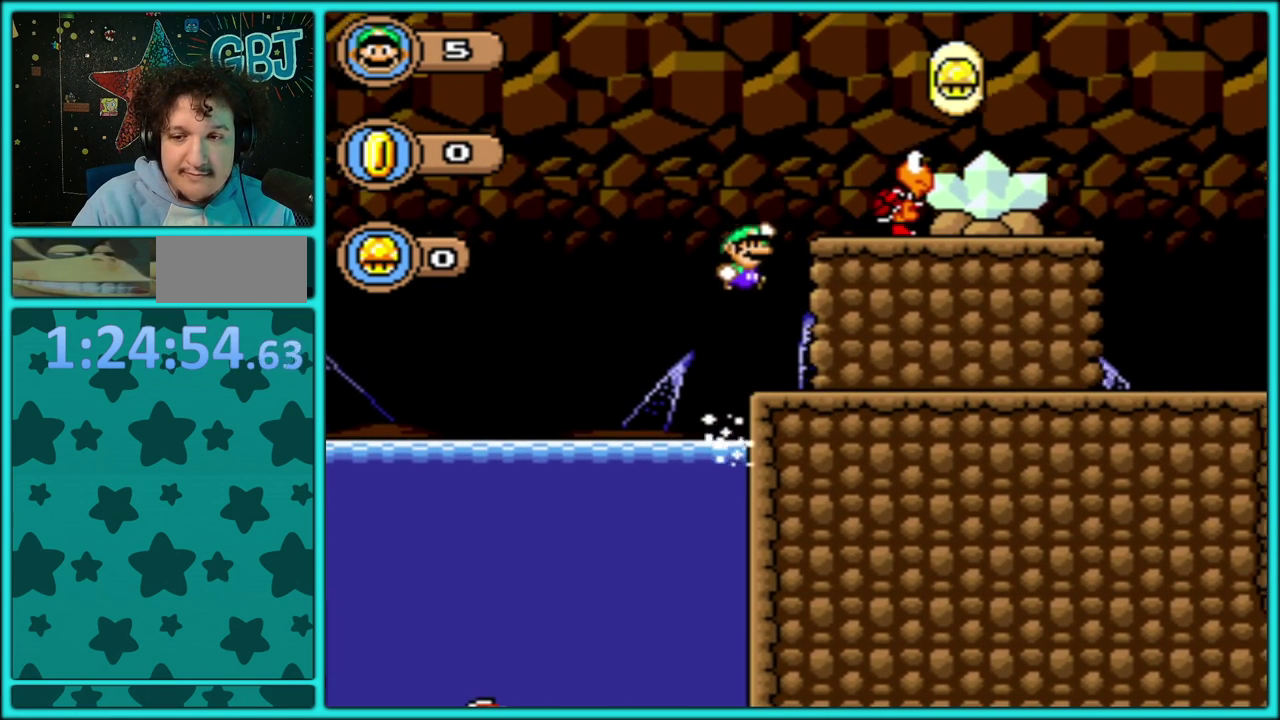
{"buttons": ["Y", "DPAD_RIGHT"], "events": []}
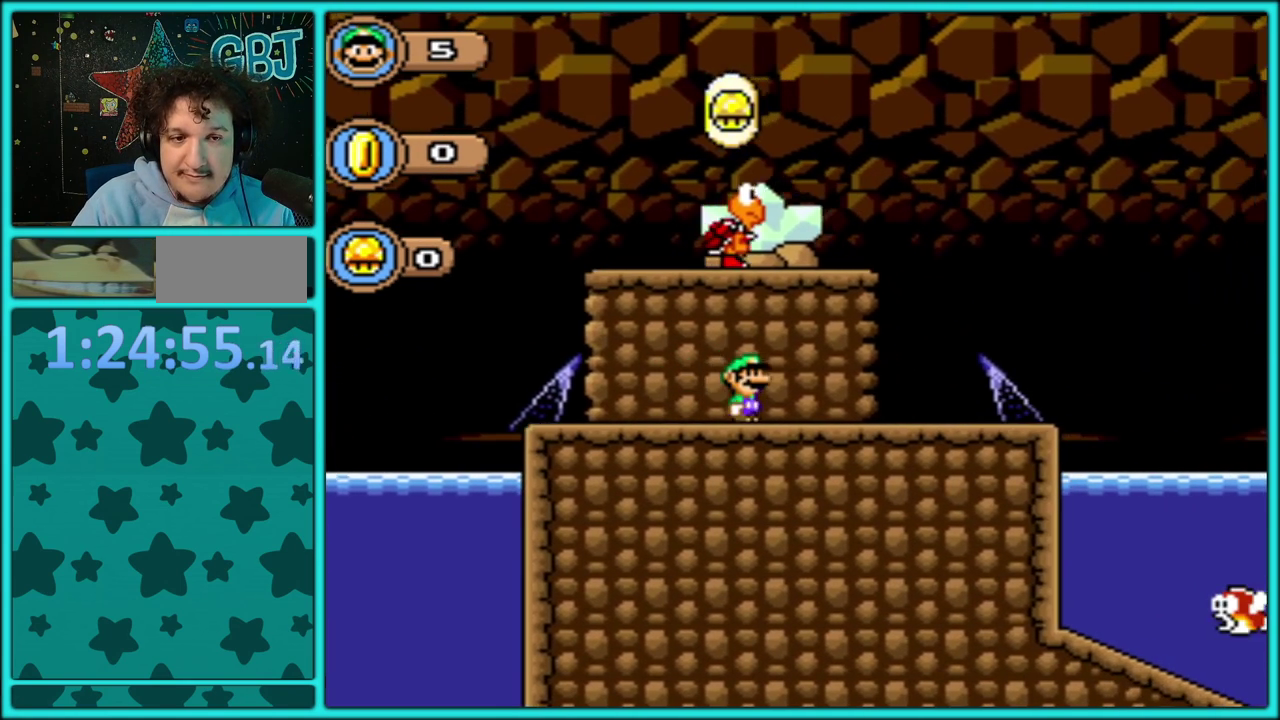
{"buttons": ["Y", "DPAD_RIGHT"], "events": []}
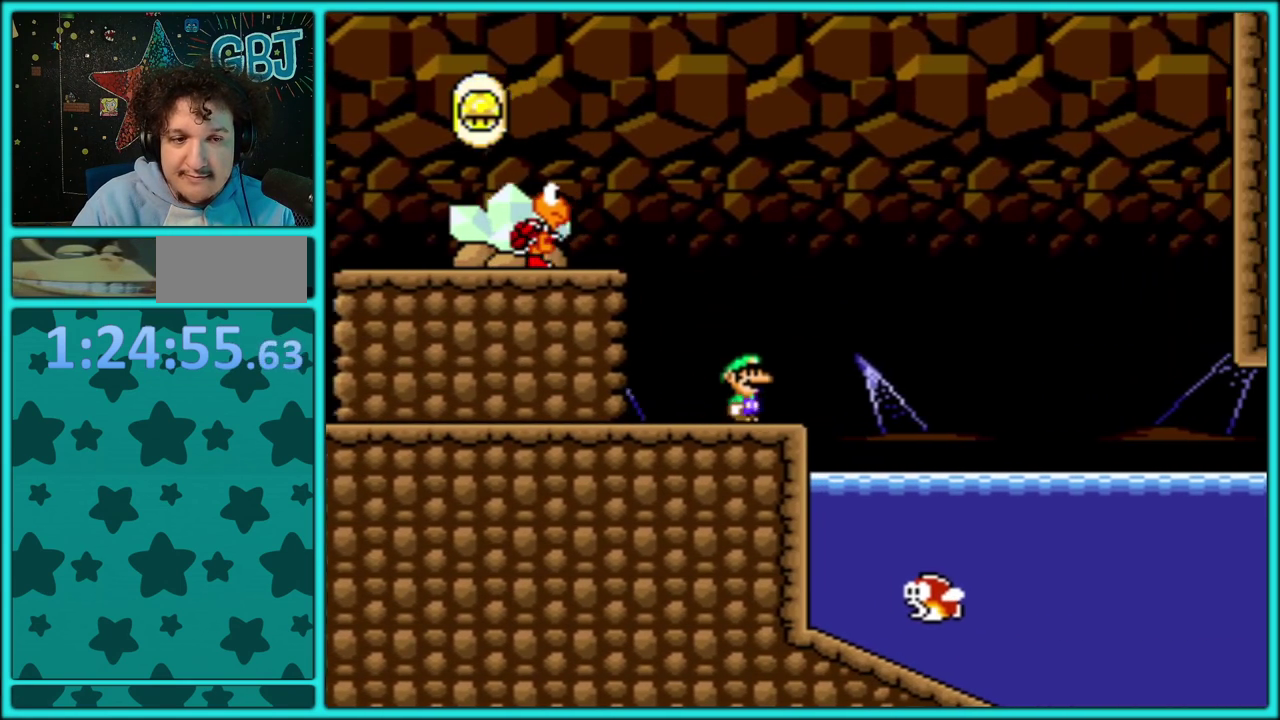
{"buttons": ["B", "Y", "DPAD_RIGHT"], "events": [[50, "B", "down"], [200, "B", "up"], [433, "B", "down"]]}
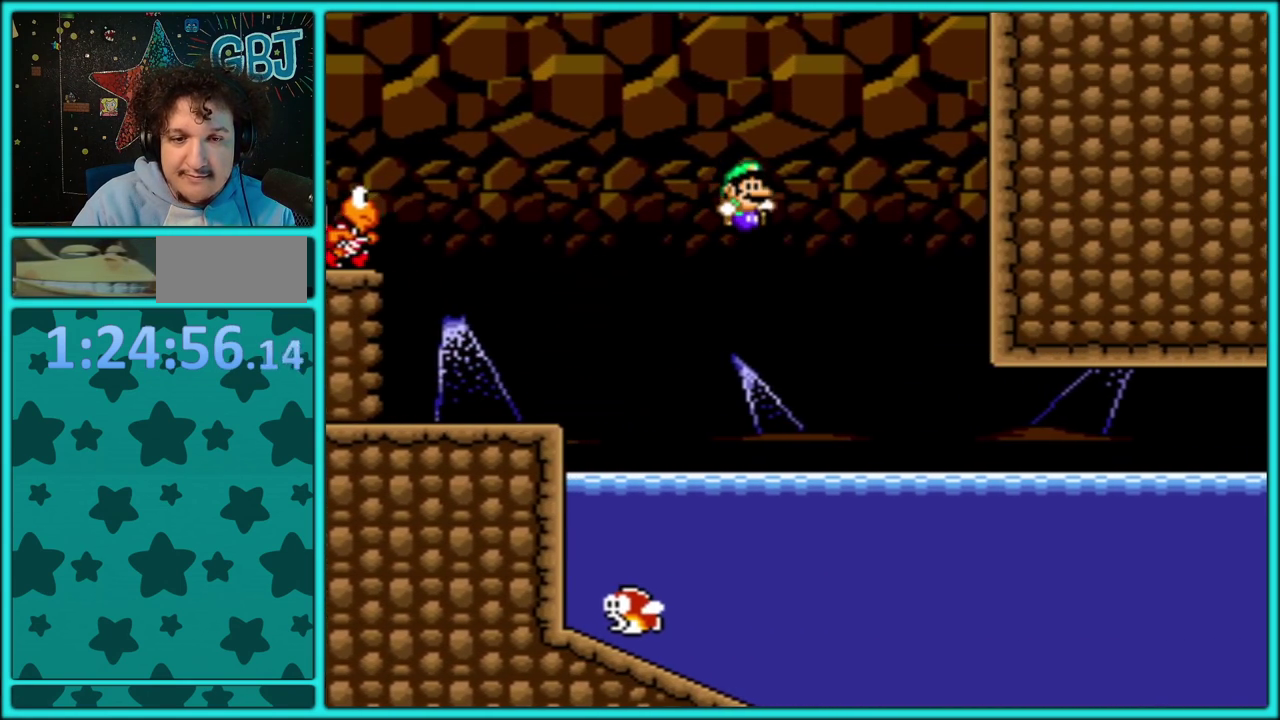
{"buttons": ["Y", "DPAD_RIGHT"], "events": [[250, "B", "up"]]}
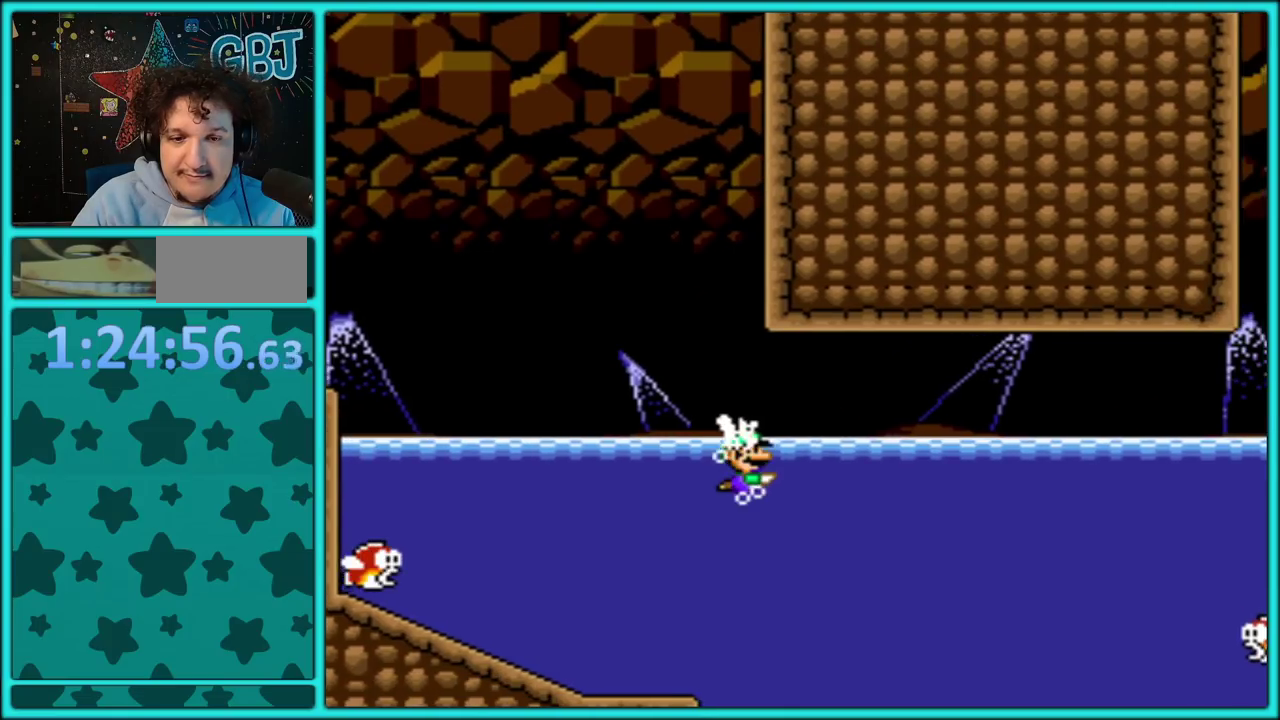
{"buttons": ["Y", "DPAD_RIGHT"], "events": [[383, "B", "down"], [433, "B", "up"]]}
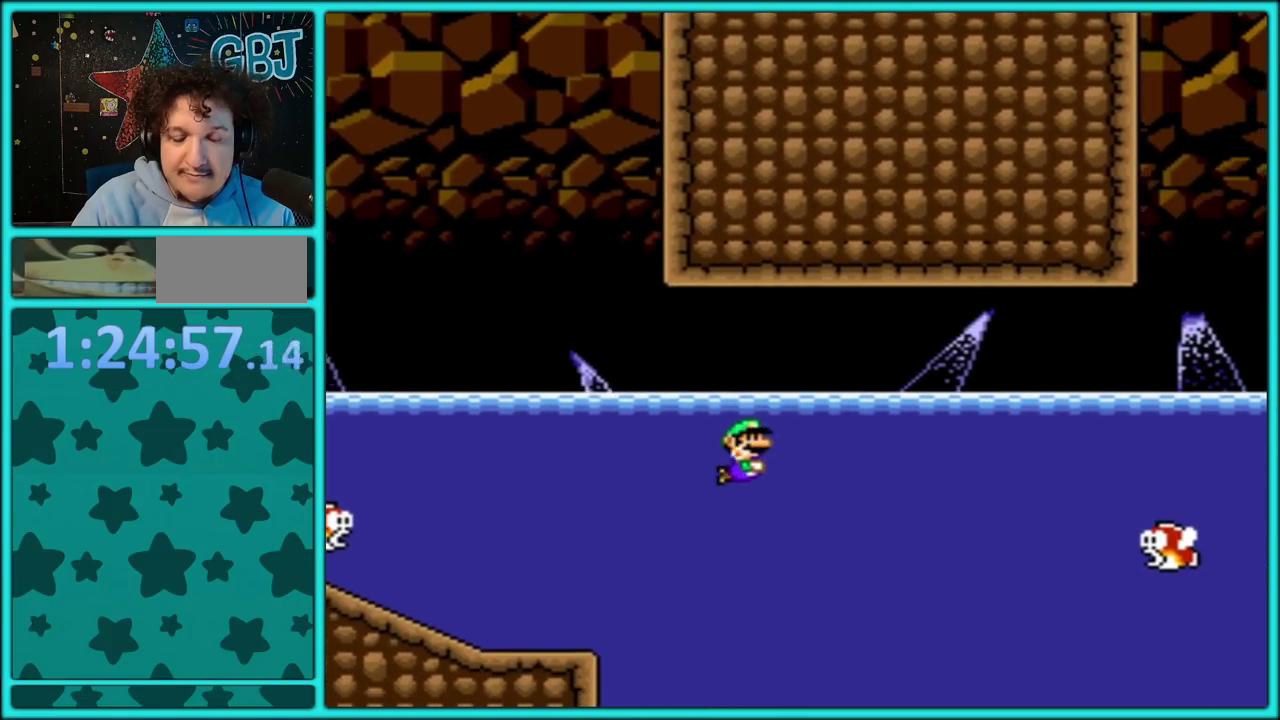
{"buttons": ["Y", "DPAD_RIGHT"], "events": []}
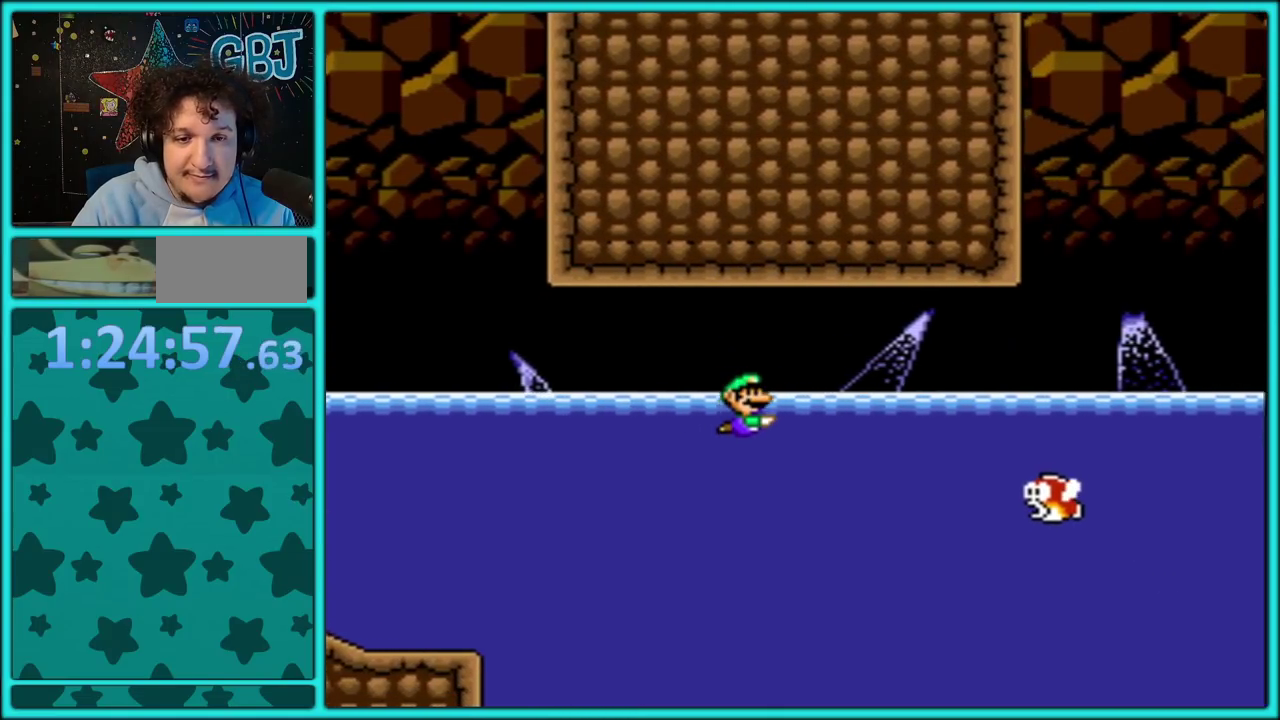
{"buttons": ["Y", "DPAD_RIGHT"], "events": []}
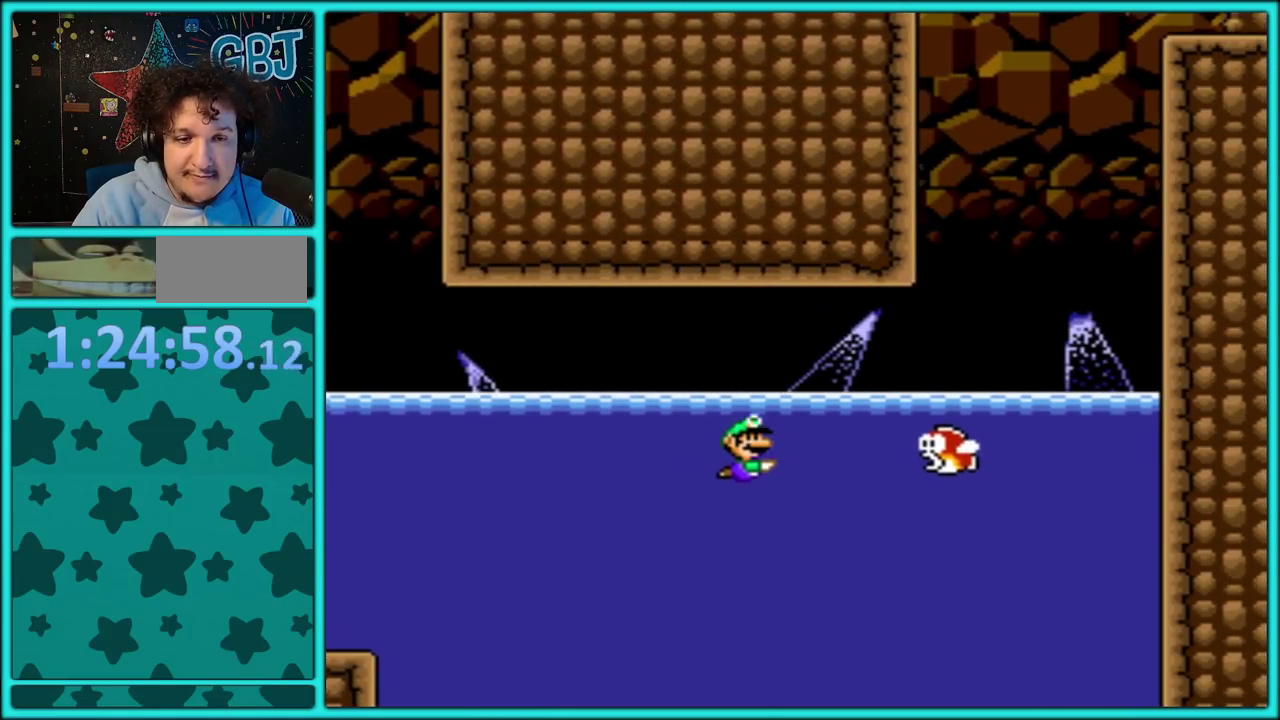
{"buttons": ["B", "Y", "DPAD_RIGHT"], "events": [[500, "B", "down"]]}
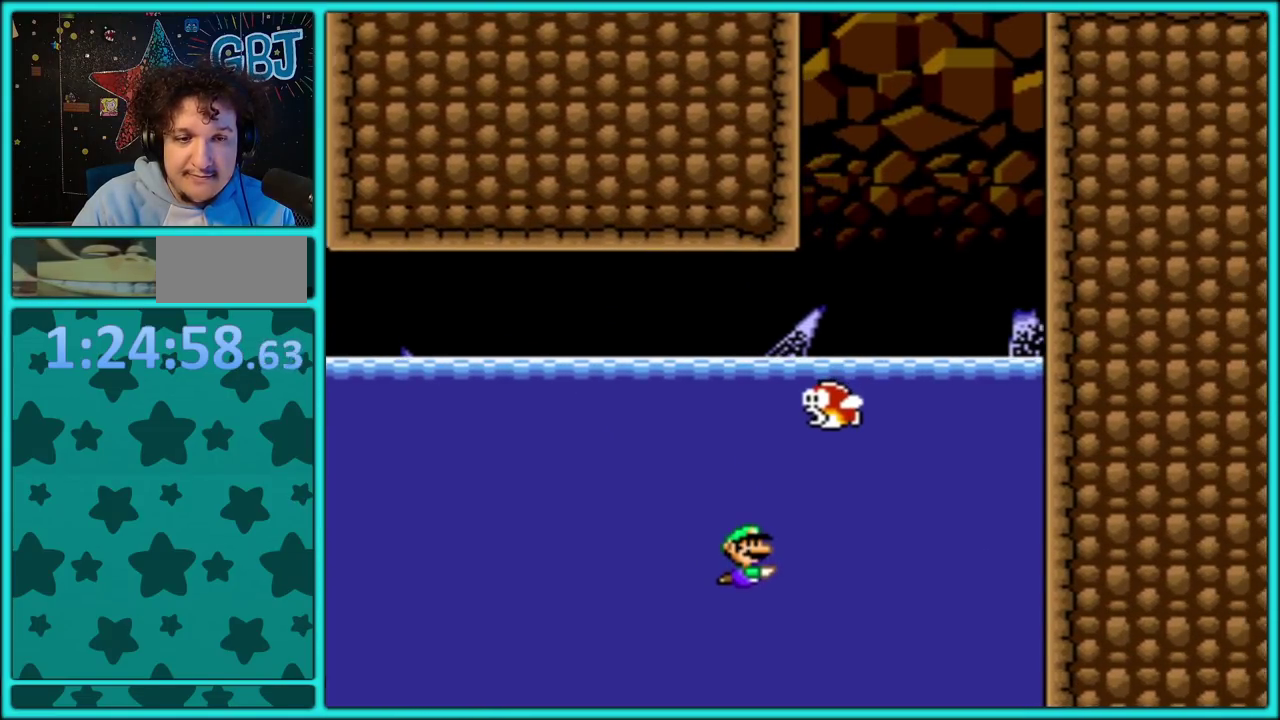
{"buttons": ["Y", "DPAD_UP", "DPAD_RIGHT"], "events": [[100, "B", "up"], [417, "B", "down"], [500, "B", "up"], [500, "DPAD_UP", "down"]]}
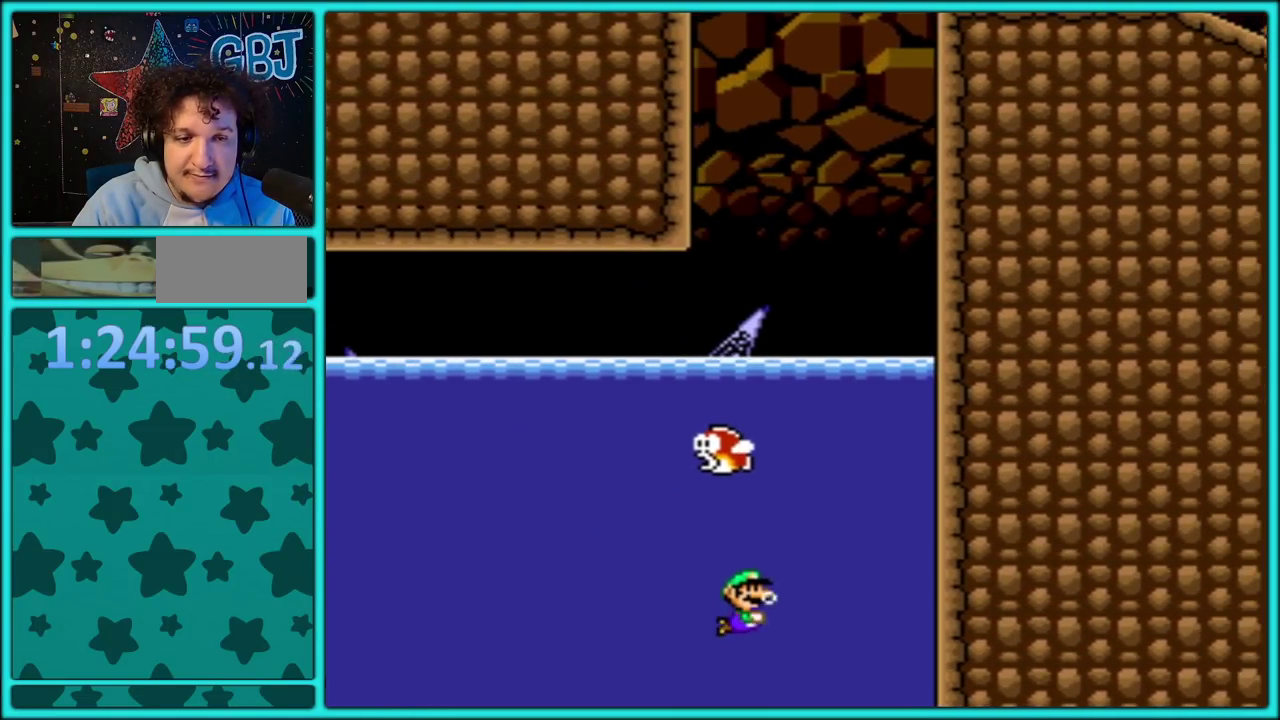
{"buttons": ["B", "Y", "DPAD_UP", "DPAD_RIGHT"], "events": [[67, "B", "down"], [150, "B", "up"], [233, "B", "down"], [317, "B", "up"], [367, "B", "down"]]}
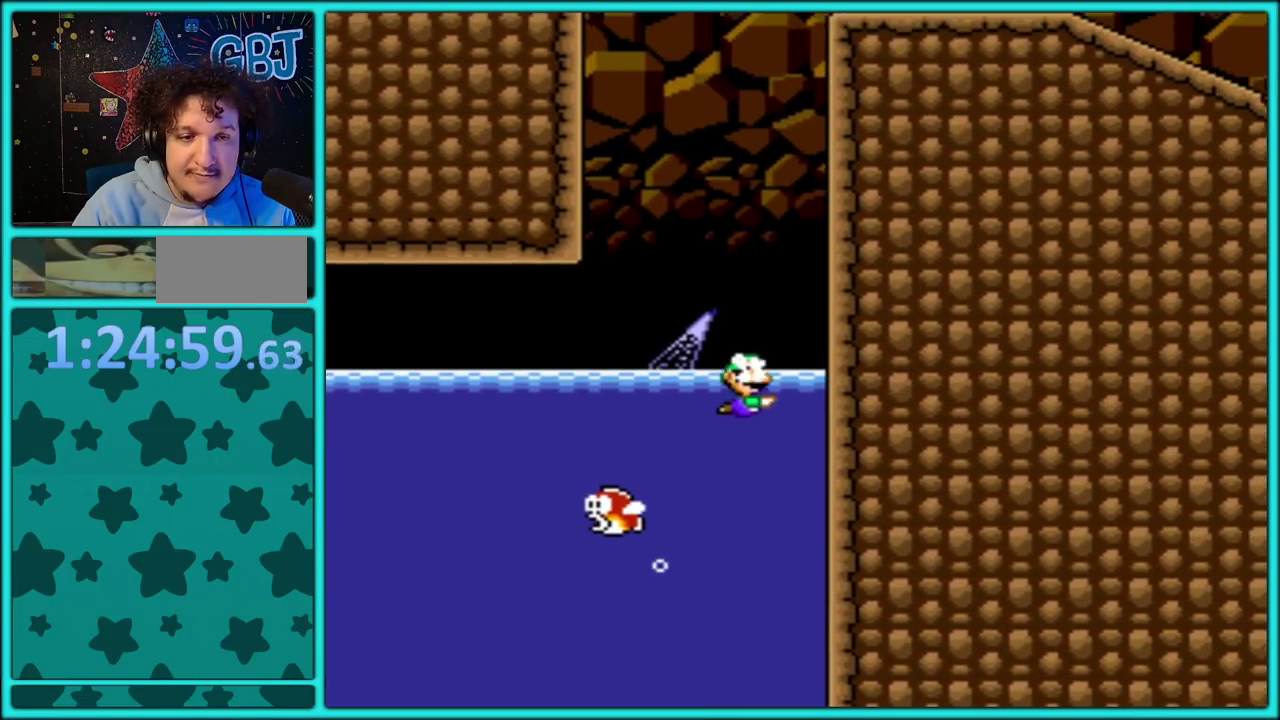
{"buttons": ["B", "Y", "DPAD_UP", "DPAD_RIGHT"], "events": [[83, "DPAD_UP", "up"], [283, "B", "up"], [400, "B", "down"], [500, "DPAD_UP", "down"]]}
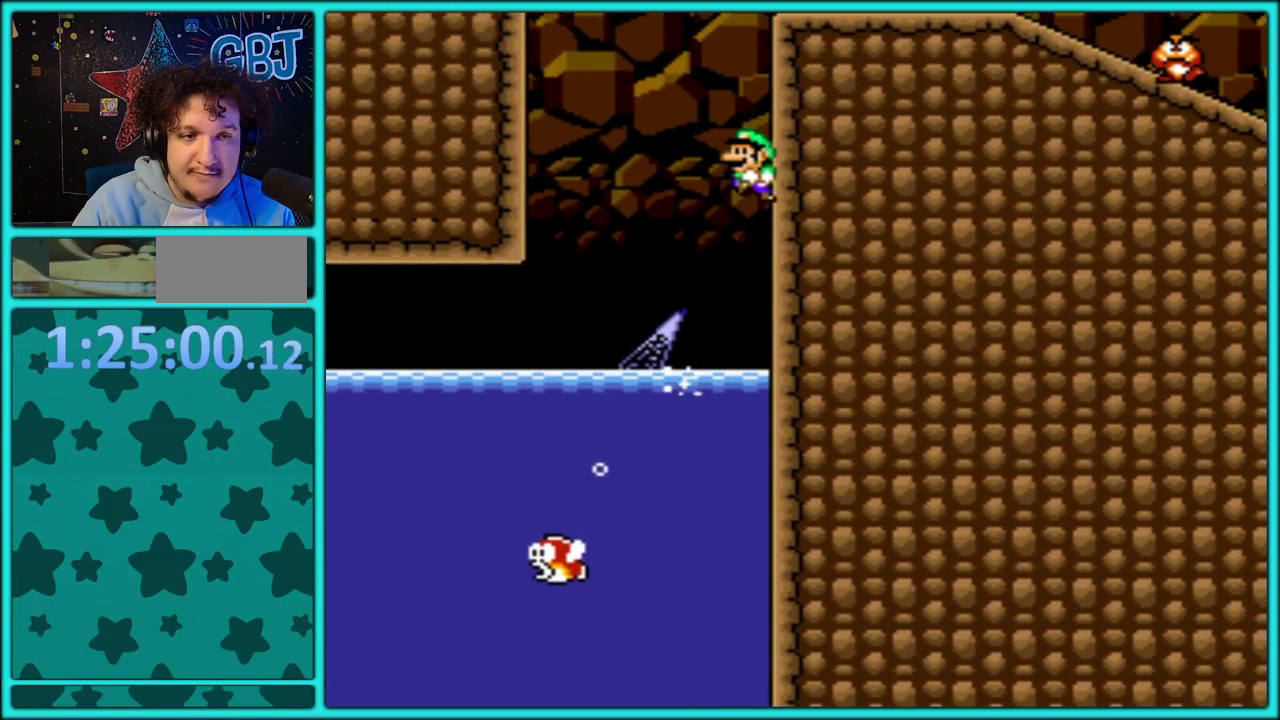
{"buttons": ["B", "Y", "DPAD_UP", "DPAD_RIGHT"], "events": [[150, "DPAD_RIGHT", "up"], [167, "DPAD_LEFT", "down"], [167, "DPAD_UP", "up"], [333, "DPAD_LEFT", "up"], [350, "DPAD_RIGHT", "down"], [400, "DPAD_UP", "down"]]}
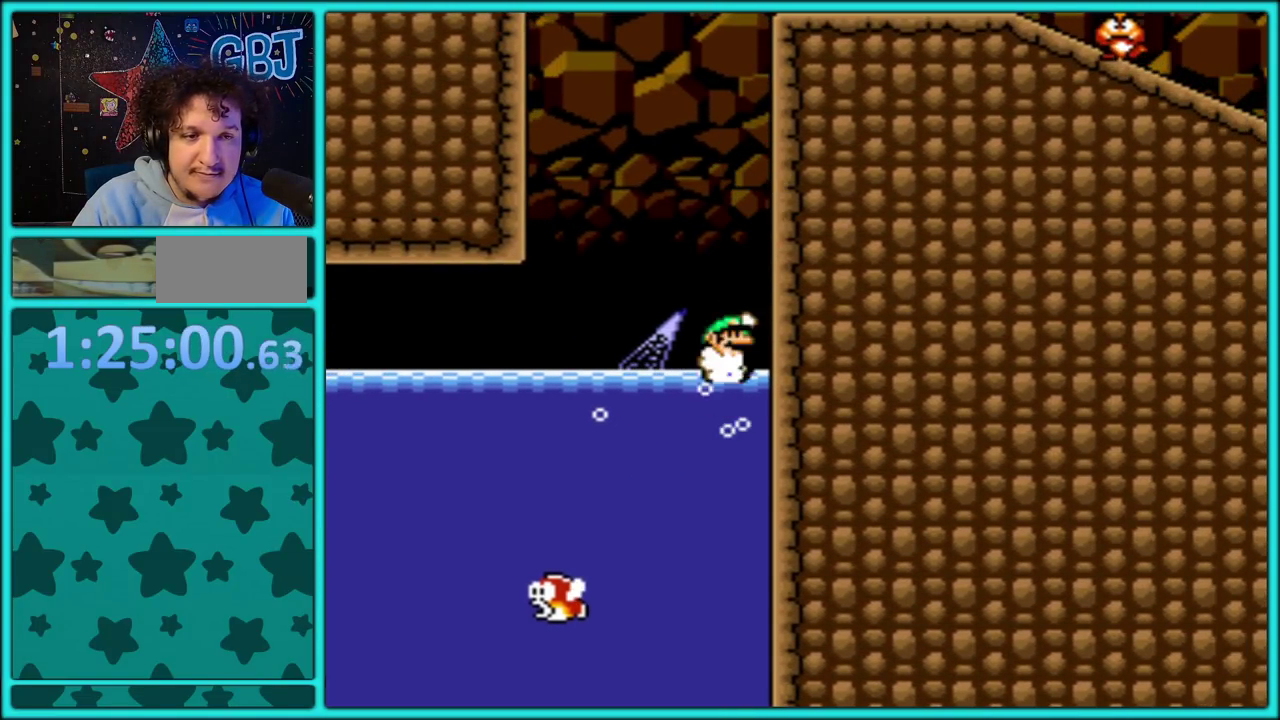
{"buttons": ["B", "Y", "DPAD_UP", "DPAD_RIGHT"], "events": [[350, "DPAD_UP", "up"], [367, "B", "up"], [467, "DPAD_UP", "down"], [483, "B", "down"]]}
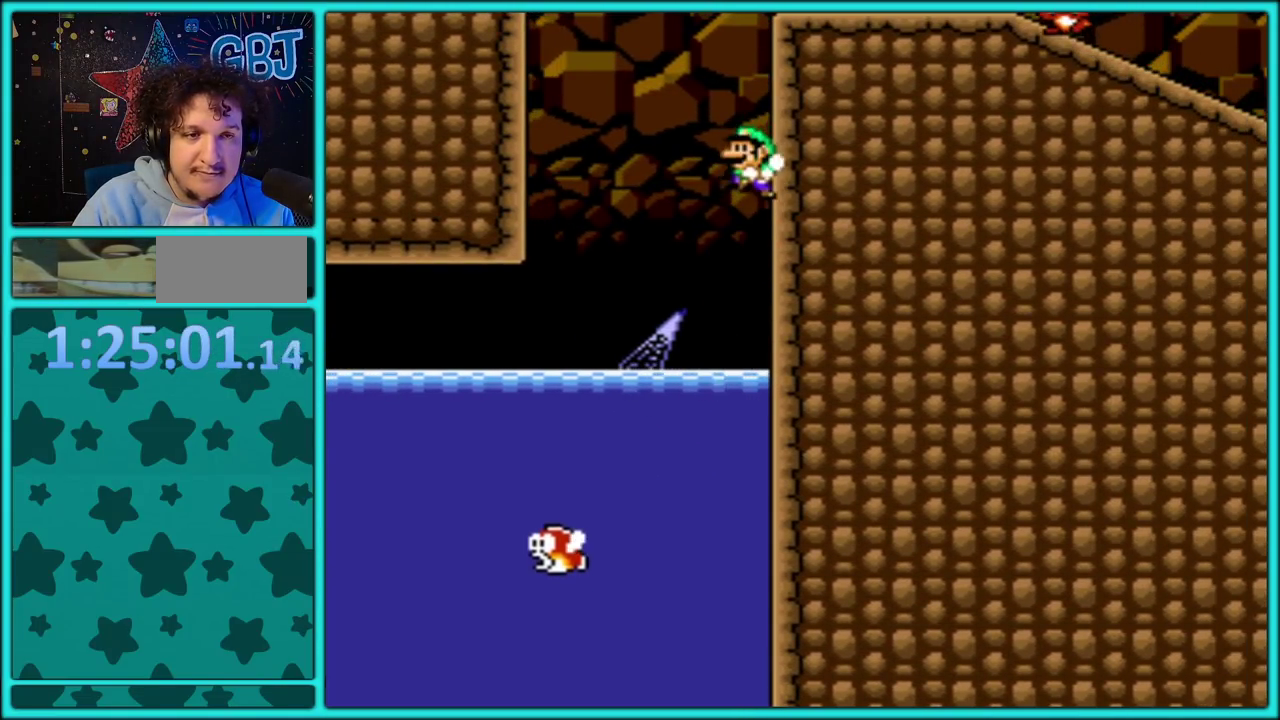
{"buttons": ["Y", "DPAD_LEFT"], "events": [[183, "DPAD_UP", "up"], [200, "DPAD_LEFT", "down"], [200, "DPAD_RIGHT", "up"], [450, "B", "up"]]}
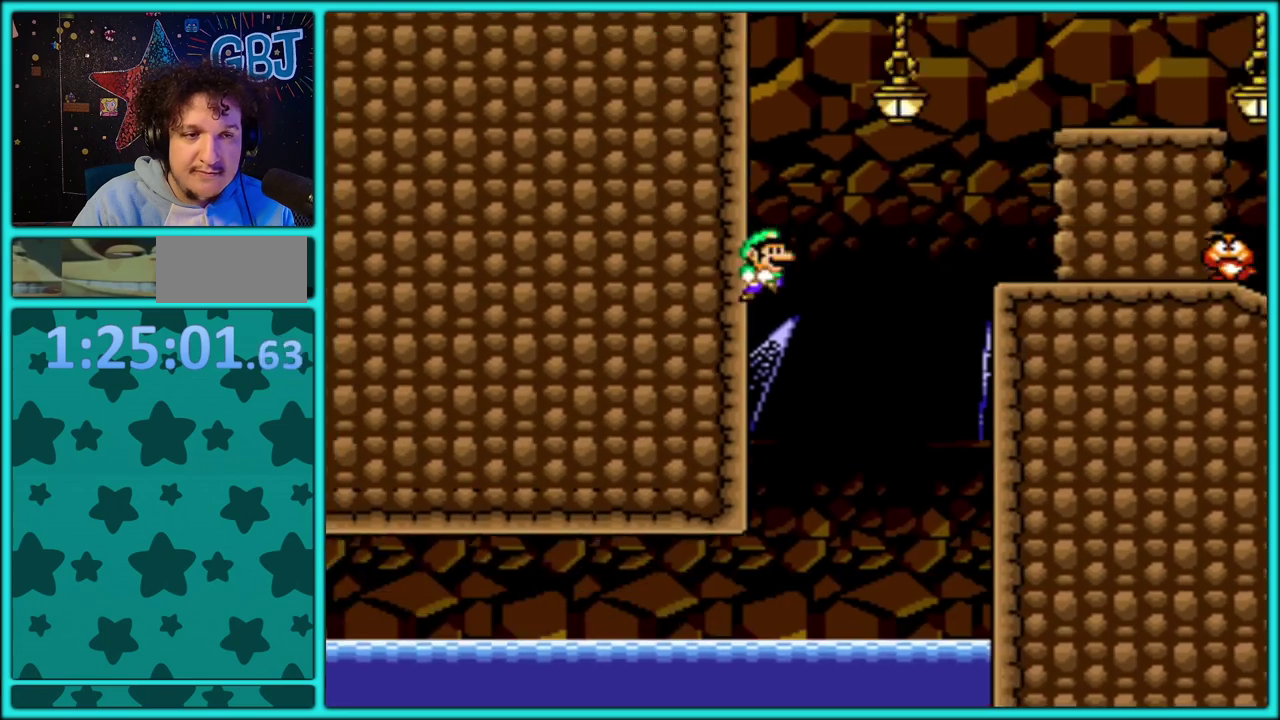
{"buttons": ["Y", "DPAD_LEFT"], "events": [[67, "B", "down"], [133, "DPAD_LEFT", "up"], [150, "DPAD_RIGHT", "down"], [383, "B", "up"], [433, "DPAD_RIGHT", "up"], [450, "DPAD_LEFT", "down"]]}
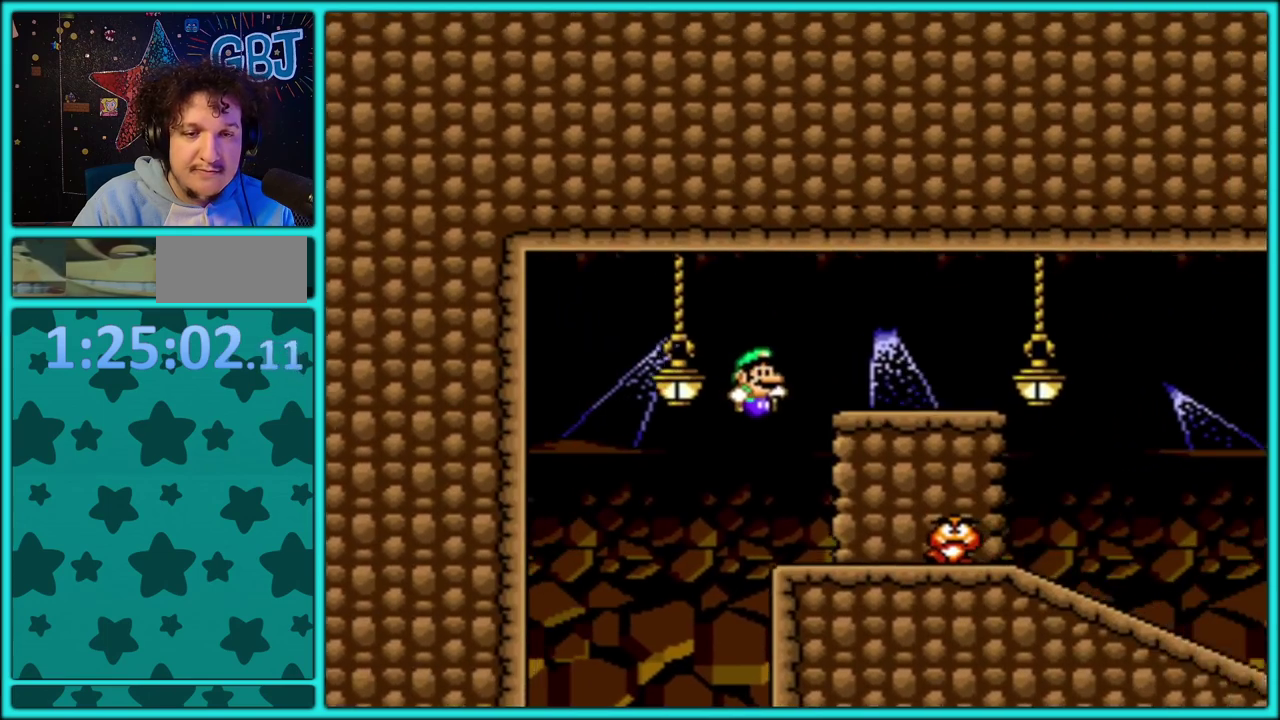
{"buttons": ["Y", "DPAD_RIGHT"], "events": [[83, "DPAD_LEFT", "up"], [133, "DPAD_RIGHT", "down"], [217, "B", "down"], [417, "B", "up"]]}
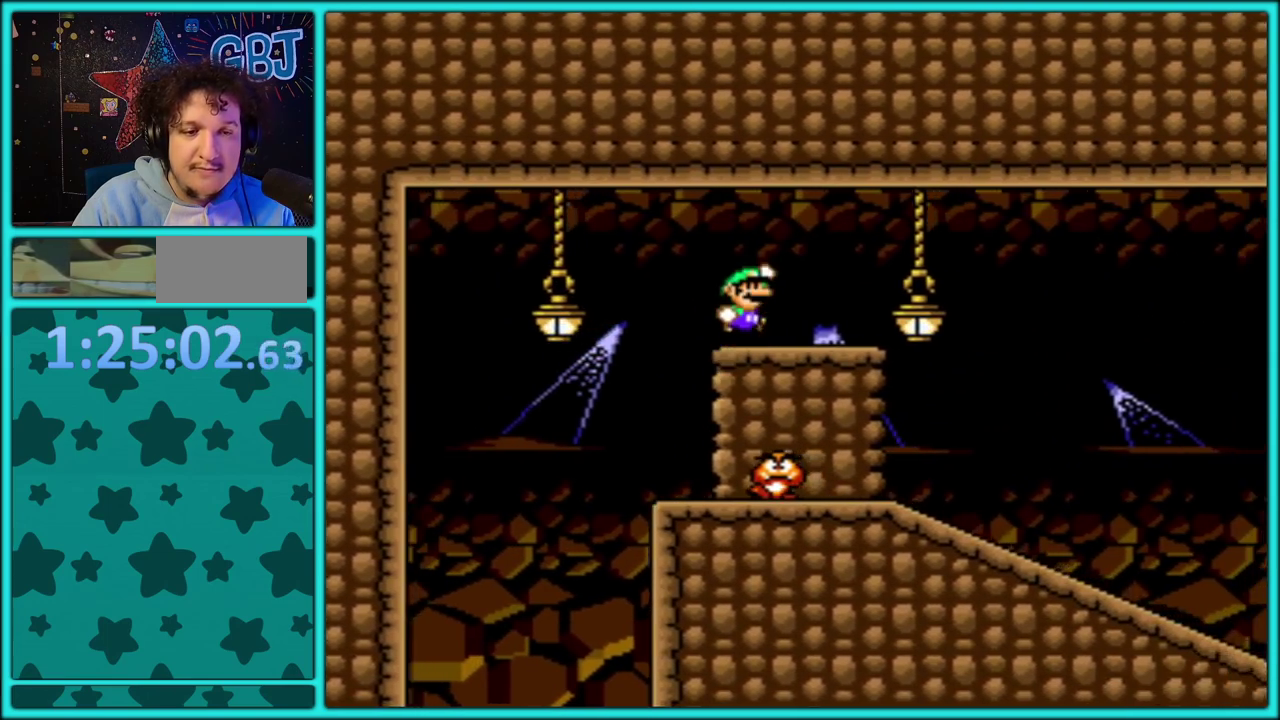
{"buttons": ["Y", "DPAD_RIGHT"], "events": []}
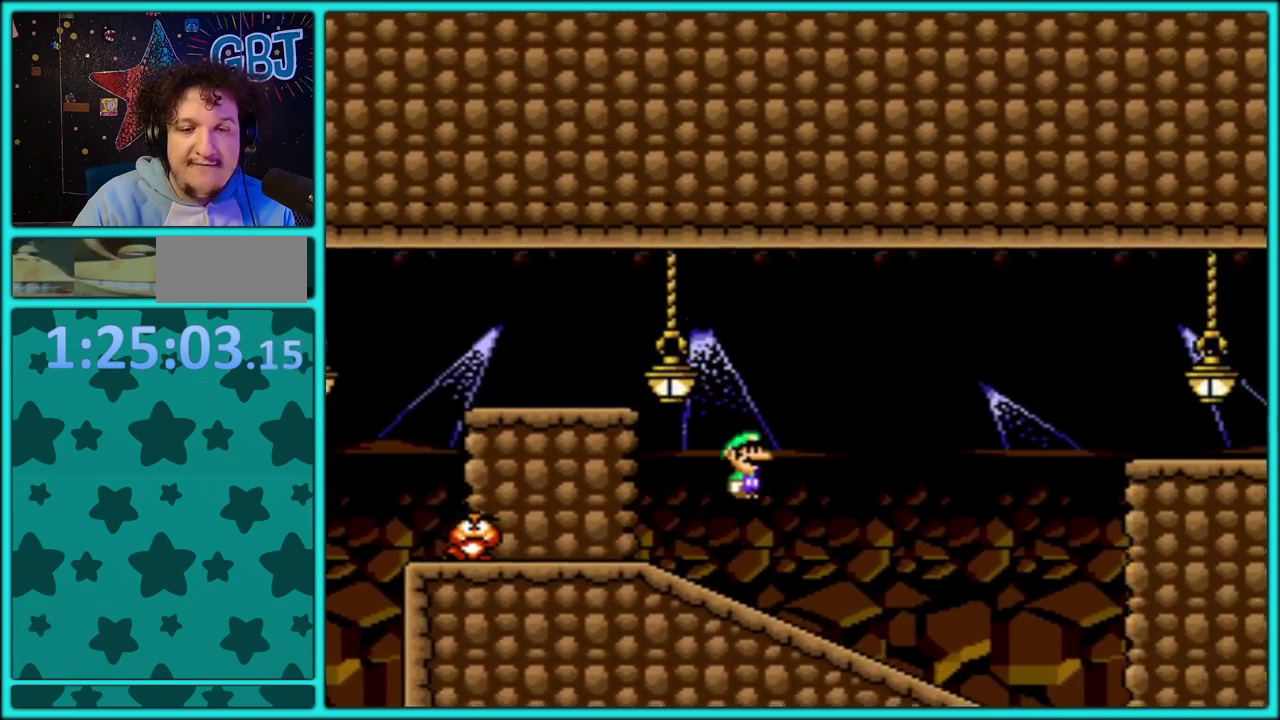
{"buttons": ["Y", "DPAD_RIGHT"], "events": []}